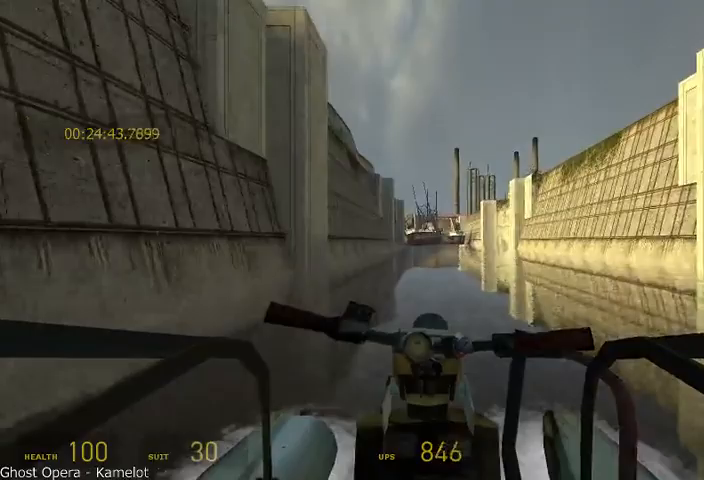
Gameplay with keyboard and mouse; each line is a JSON object with the keys and mouse buttons held at the frame after it. "events" lists presses ("down") and releases ("up") of "a", "alt", "d", "r", "s", "shift", "space", "tab", "w", "mouse_left", "mouse_right", "mouse_wheel_up" and "mouse_wheel_down" between this image and that frame as [ms after this image, input, new state], when the widget could be followed in between. "mouse_left", "mouse_right", "mouse_wheel_up", "mouse_wheel_down" = the "left", "right", "wheel_up", "wheel_down" buttons of the "mouse" list. No other keys are recorded. Mouse movement is not recorded.
{"keys": ["w"], "mouse": [], "events": []}
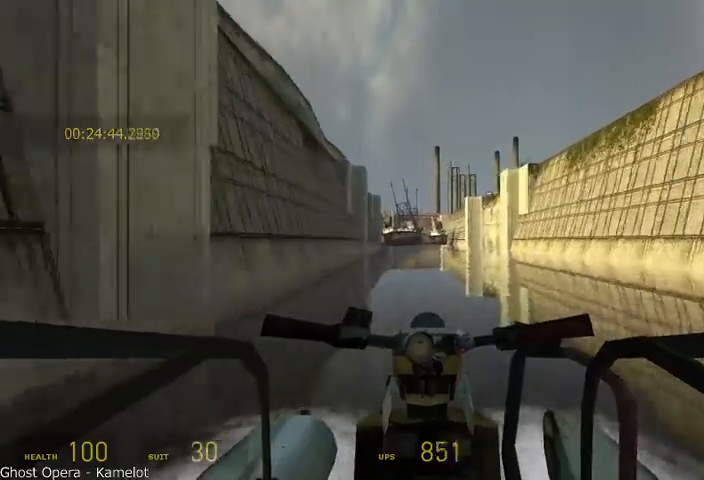
{"keys": ["w"], "mouse": [], "events": [[375, "d", "down"], [500, "d", "up"]]}
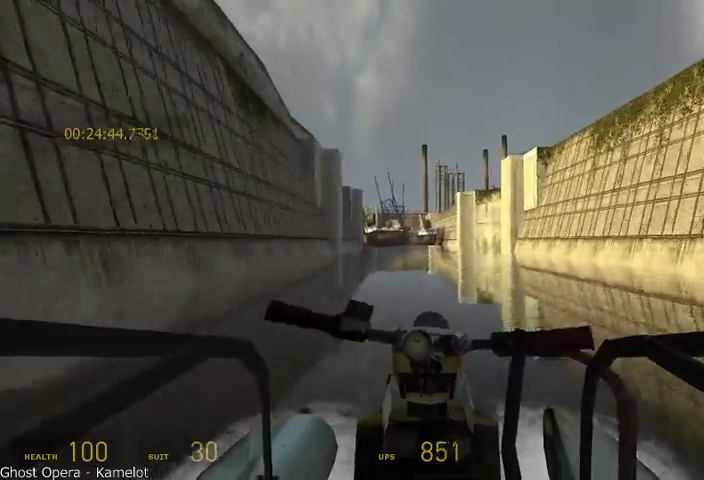
{"keys": ["w"], "mouse": [], "events": [[333, "a", "down"], [458, "a", "up"]]}
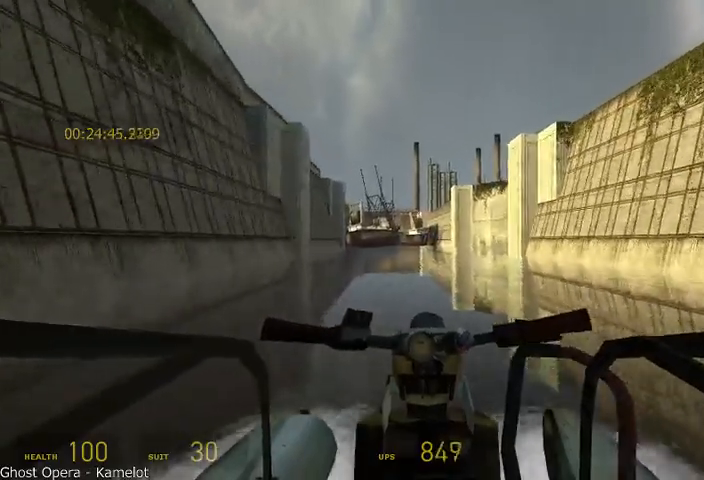
{"keys": ["w"], "mouse": [], "events": [[83, "d", "down"], [250, "d", "up"]]}
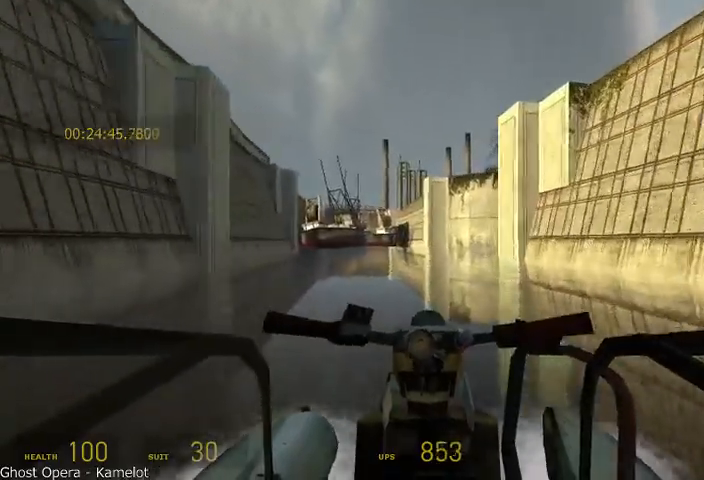
{"keys": ["d", "w"], "mouse": [], "events": [[42, "a", "down"], [167, "a", "up"], [375, "d", "down"]]}
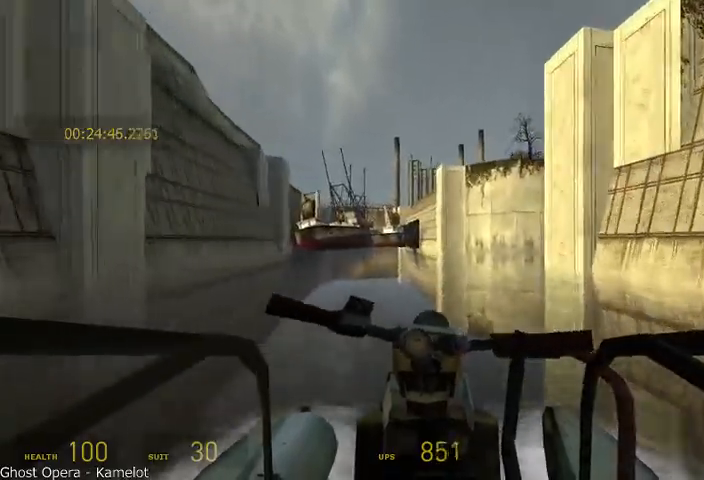
{"keys": ["d", "w"], "mouse": [], "events": [[42, "d", "up"], [375, "d", "down"]]}
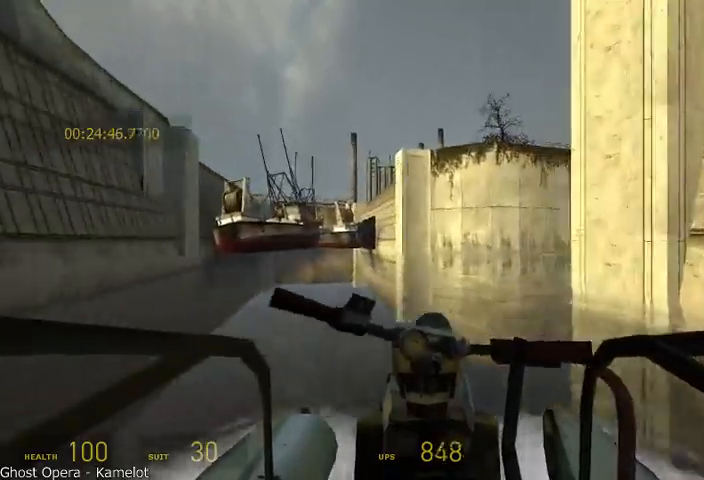
{"keys": ["w"], "mouse": [], "events": [[83, "d", "up"], [292, "d", "down"], [417, "d", "up"]]}
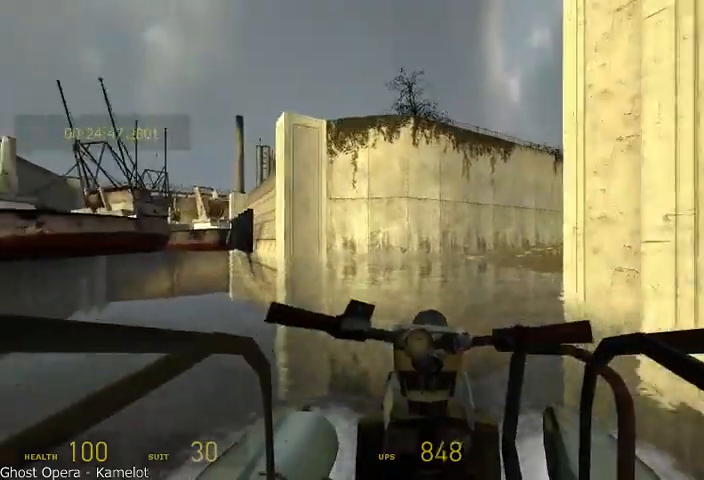
{"keys": ["d", "w"], "mouse": [], "events": [[125, "d", "down"]]}
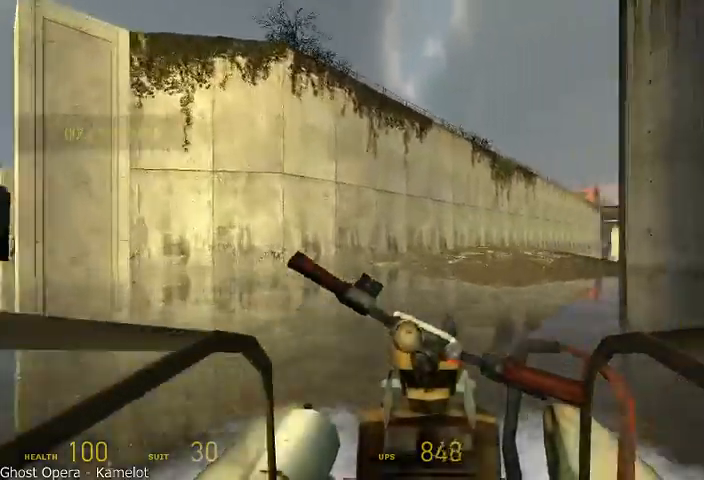
{"keys": ["w"], "mouse": [], "events": [[125, "d", "up"]]}
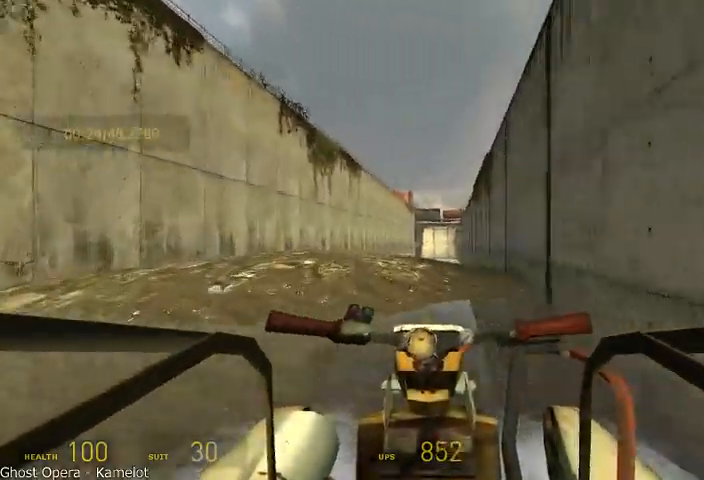
{"keys": ["w"], "mouse": [], "events": [[208, "d", "down"], [333, "d", "up"]]}
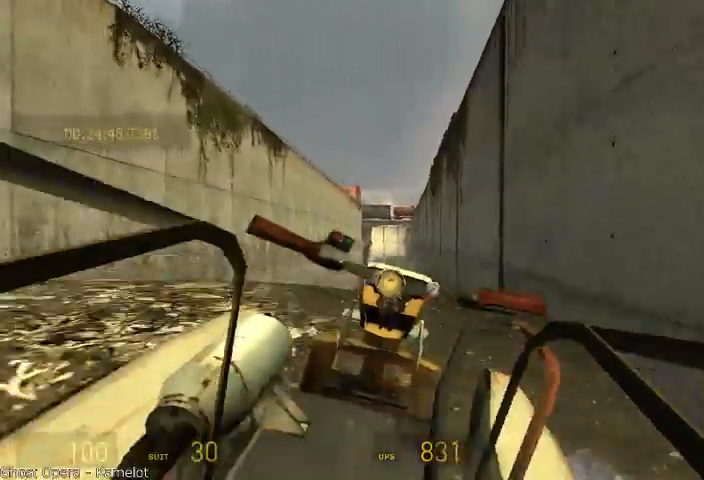
{"keys": ["w"], "mouse": [], "events": [[208, "a", "down"], [292, "a", "up"]]}
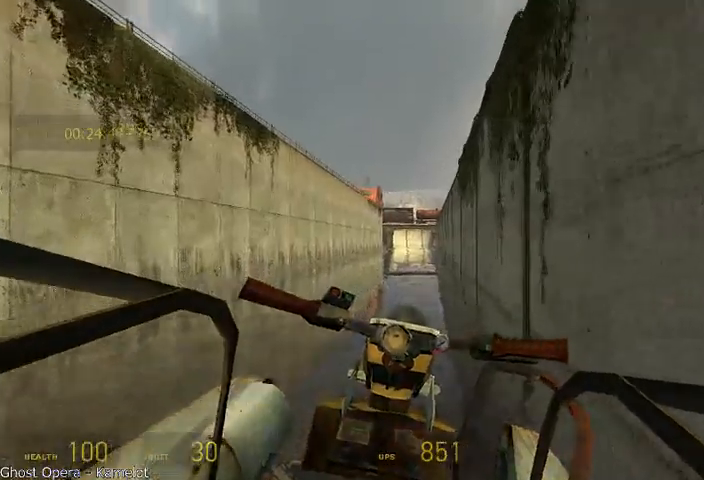
{"keys": ["w"], "mouse": [], "events": []}
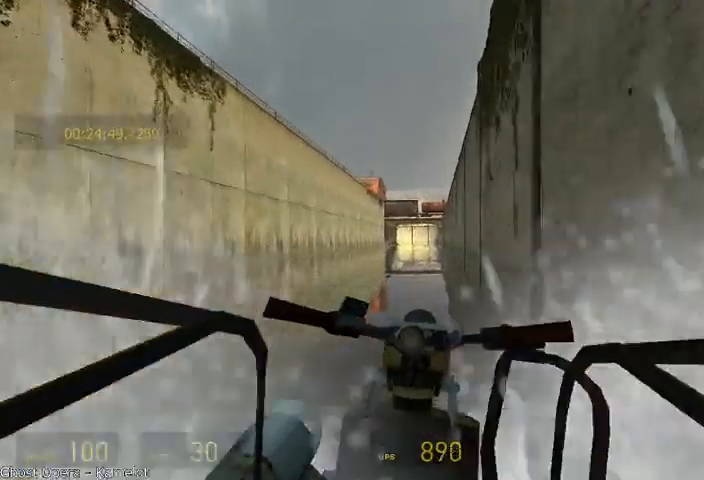
{"keys": ["w"], "mouse": [], "events": []}
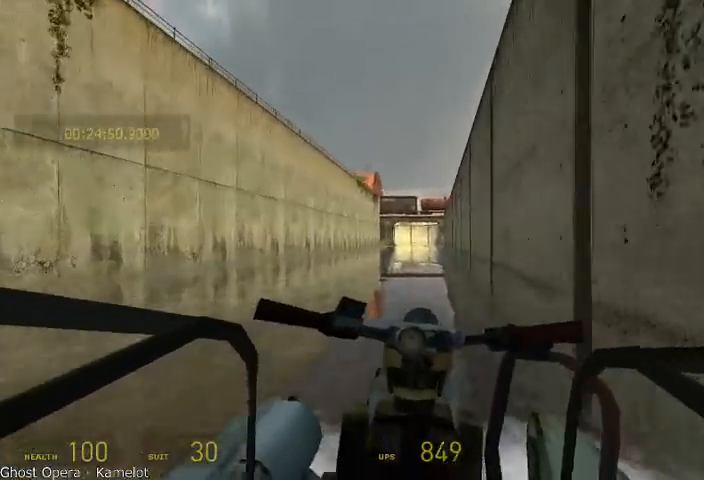
{"keys": ["w"], "mouse": [], "events": []}
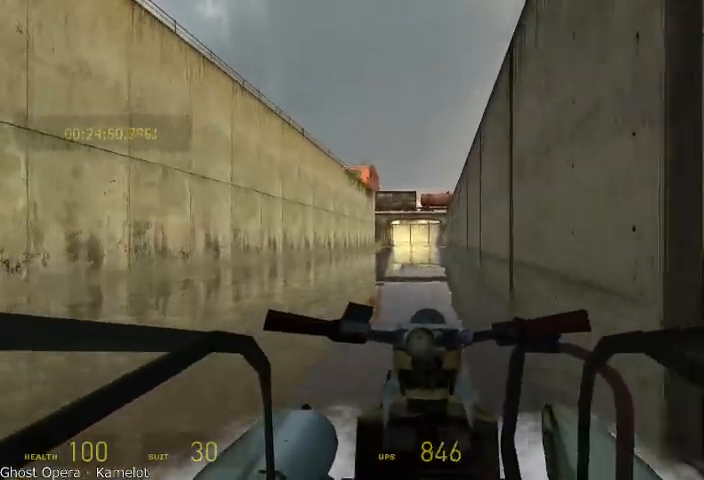
{"keys": ["w"], "mouse": [], "events": []}
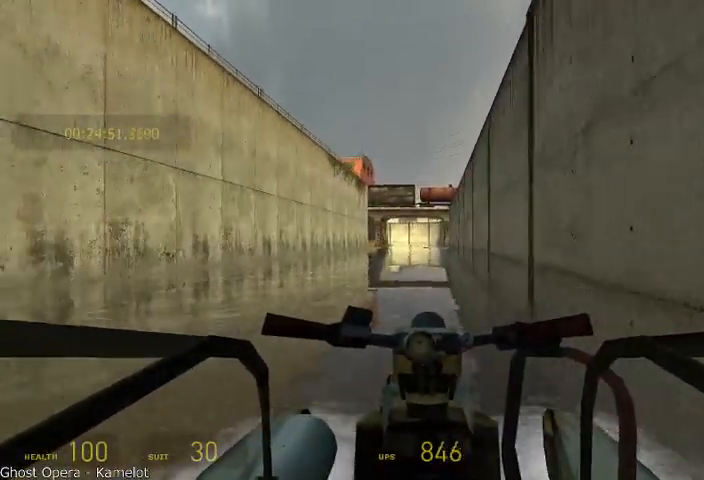
{"keys": ["w"], "mouse": [], "events": []}
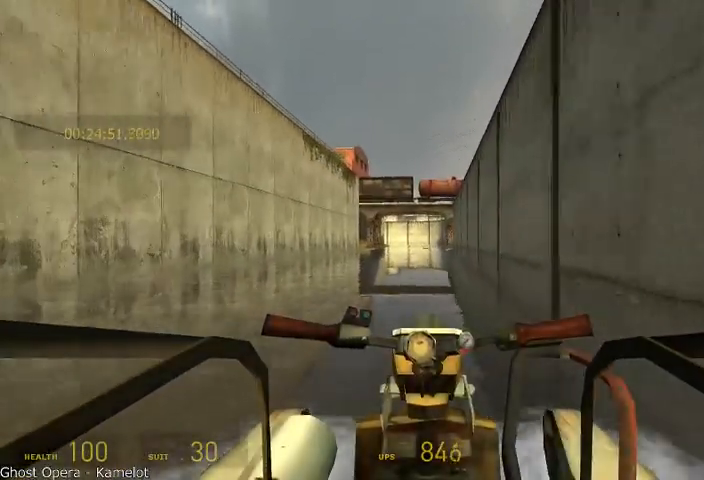
{"keys": ["w"], "mouse": [], "events": []}
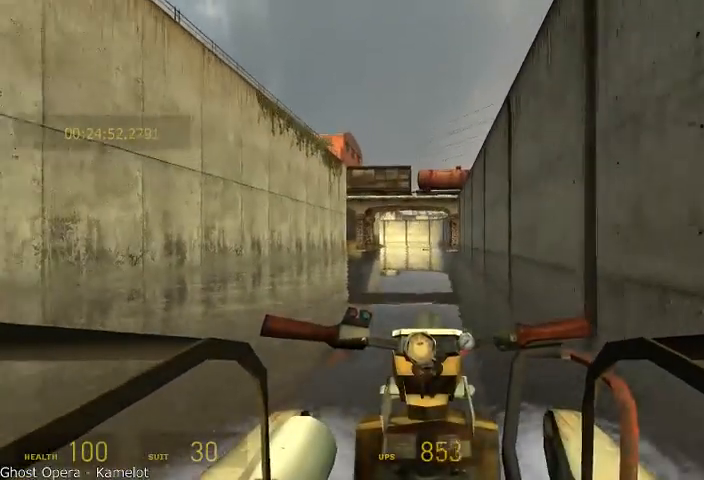
{"keys": ["w"], "mouse": [], "events": []}
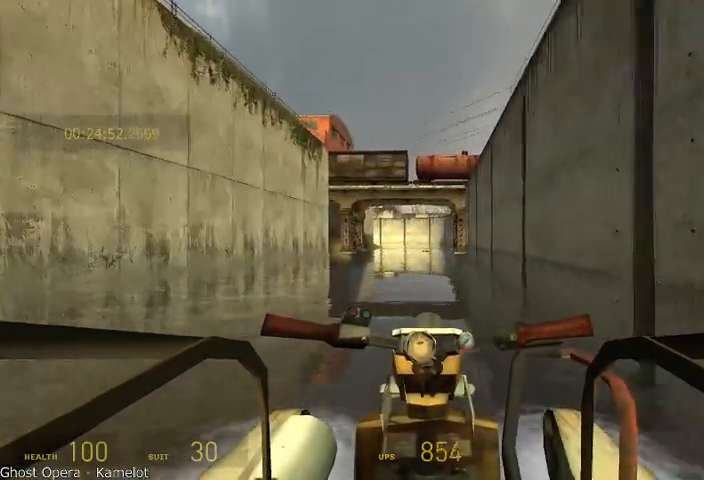
{"keys": ["w"], "mouse": [], "events": []}
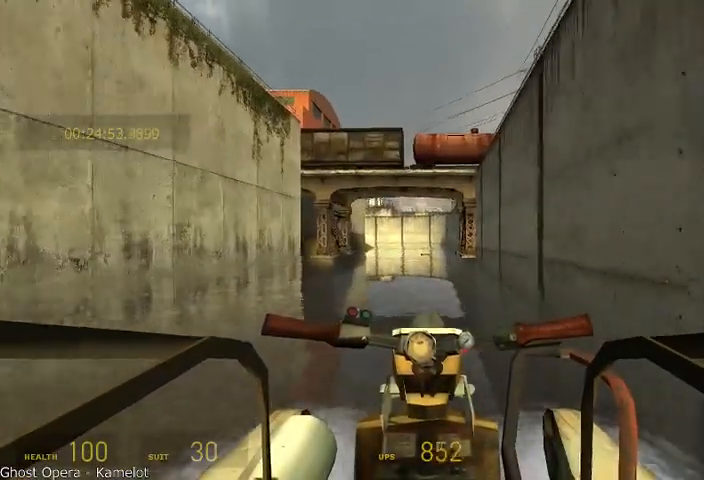
{"keys": ["w"], "mouse": [], "events": []}
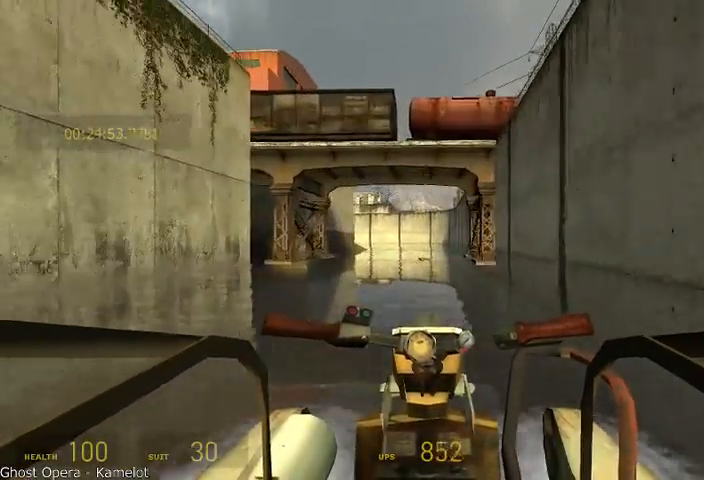
{"keys": ["w"], "mouse": [], "events": []}
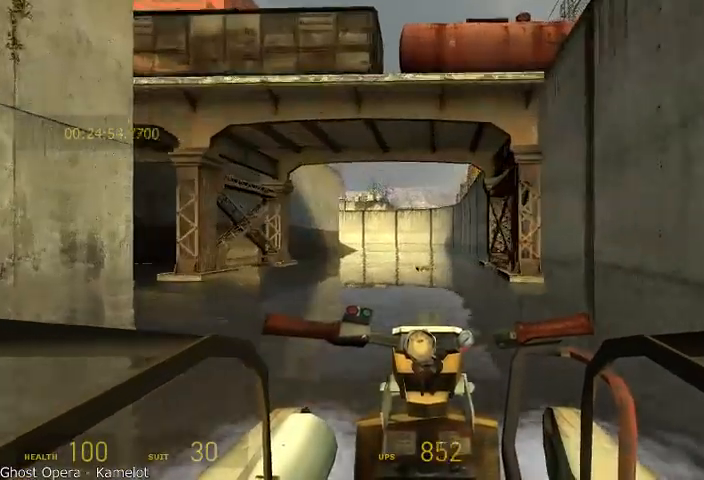
{"keys": ["w"], "mouse": [], "events": []}
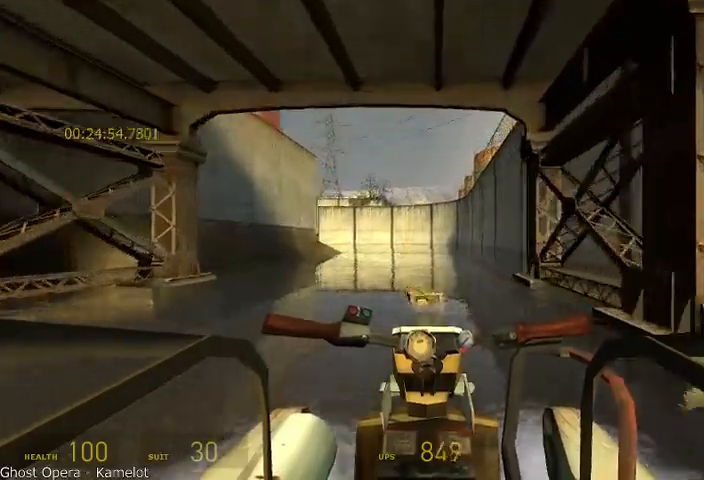
{"keys": ["a", "w"], "mouse": [], "events": [[333, "a", "down"]]}
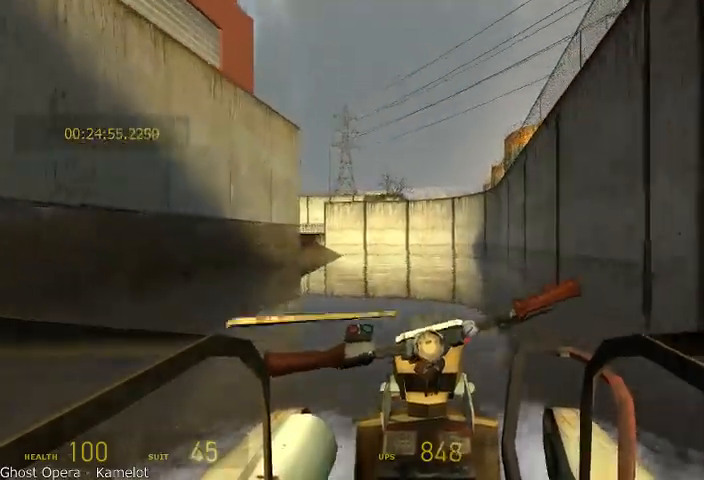
{"keys": ["a", "w"], "mouse": [], "events": [[42, "a", "up"], [458, "a", "down"]]}
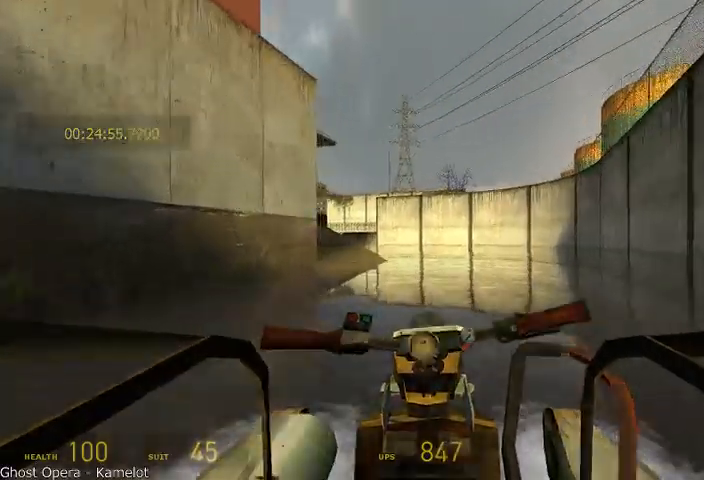
{"keys": ["w"], "mouse": [], "events": [[208, "a", "up"]]}
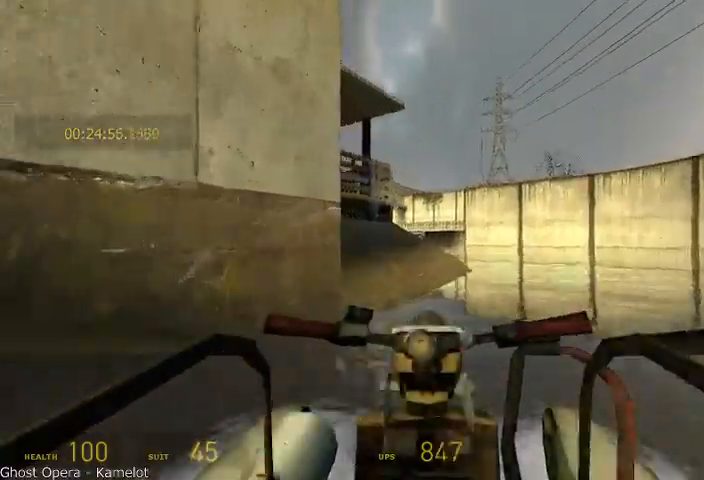
{"keys": ["w"], "mouse": [], "events": [[208, "a", "down"], [375, "a", "up"]]}
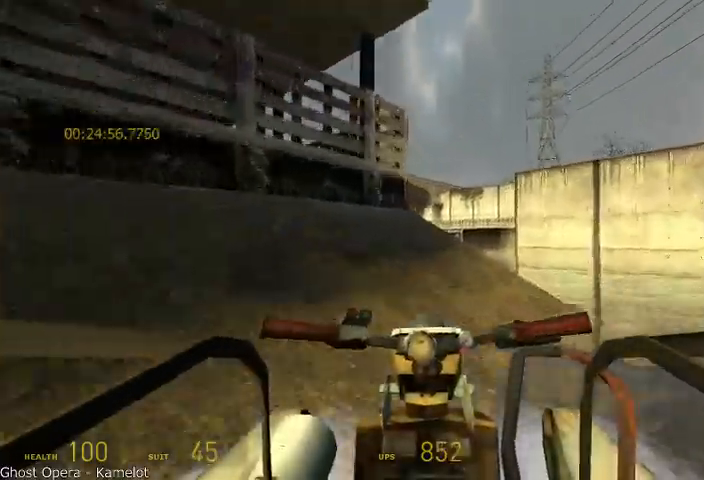
{"keys": ["w"], "mouse": [], "events": [[42, "a", "down"], [333, "a", "up"], [417, "a", "down"], [458, "a", "up"]]}
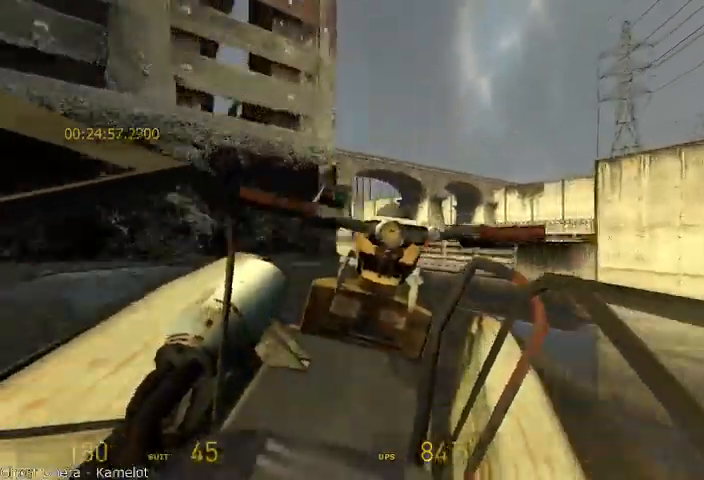
{"keys": ["d", "w"], "mouse": []}